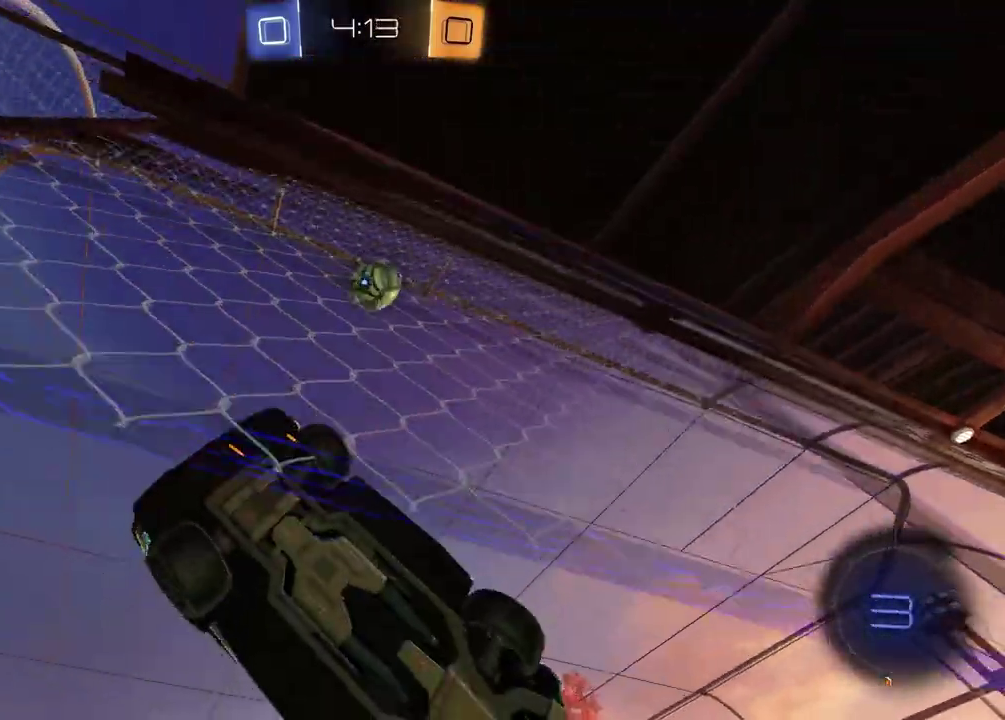
Gameplay with a controller (PlayStation layout); each line is a JSON object with the inputs held at the frame after it. "events" lists button and stick changes between this image and that frame as [ms after this image, input, new state], when the widget could be followed in between. Not read: L1 R1.
{"buttons": ["R2"], "left_stick": "up-right", "right_stick": "center", "events": [[150, "left_stick", "center"], [483, "left_stick", "up-right"]]}
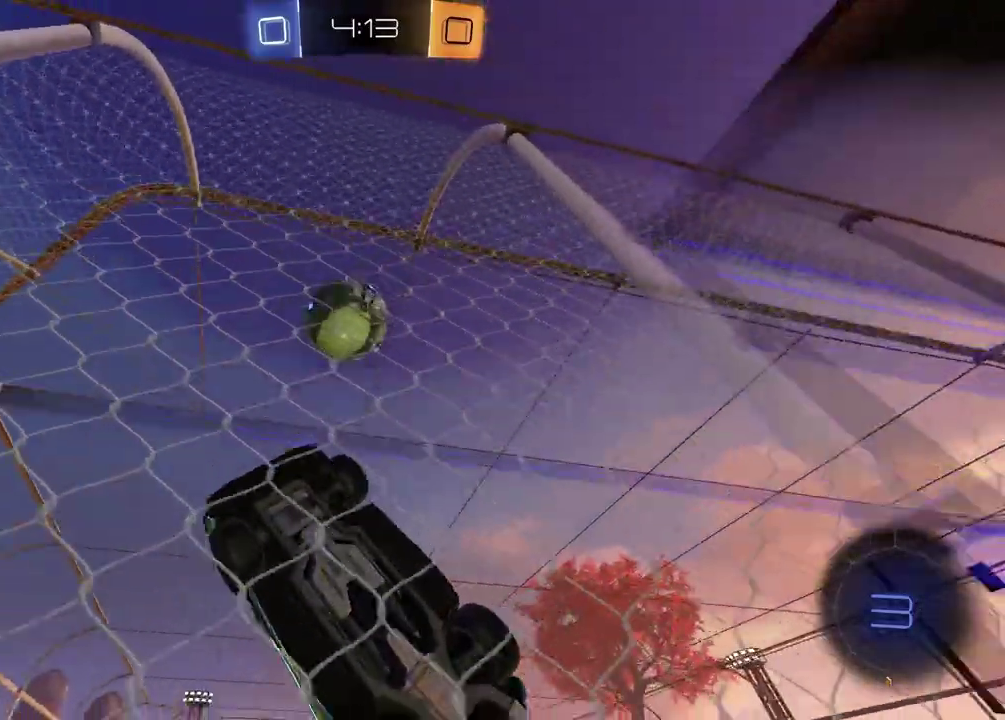
{"buttons": ["R2"], "left_stick": "right", "right_stick": "center", "events": [[33, "left_stick", "down-left"], [217, "left_stick", "center"], [283, "R2", "up"], [317, "L2", "down"], [383, "left_stick", "right"], [467, "L2", "up"], [467, "R2", "down"]]}
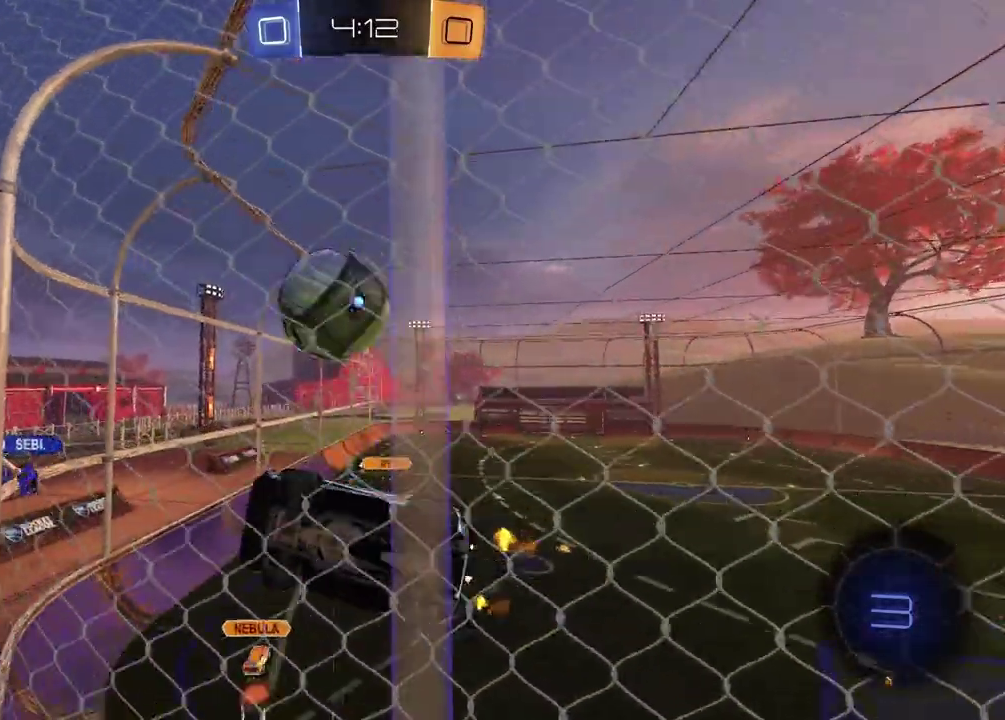
{"buttons": ["R2"], "left_stick": "center", "right_stick": "center", "events": [[333, "left_stick", "center"]]}
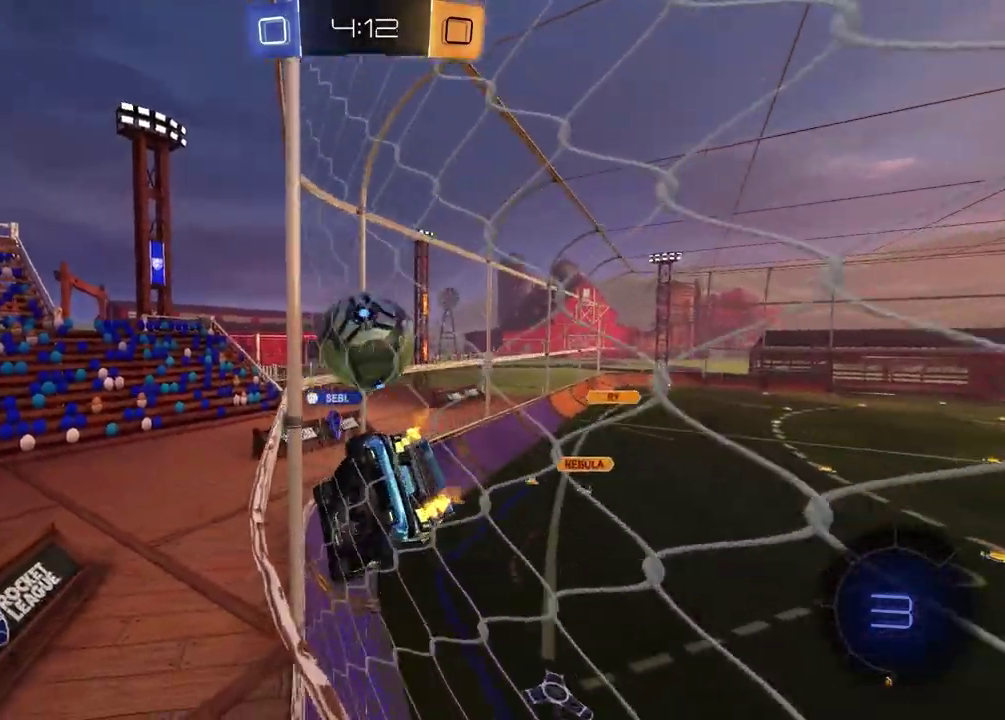
{"buttons": ["L2"], "left_stick": "right", "right_stick": "center", "events": [[200, "left_stick", "up-right"], [367, "left_stick", "center"], [433, "R2", "up"], [450, "L2", "down"], [500, "left_stick", "right"]]}
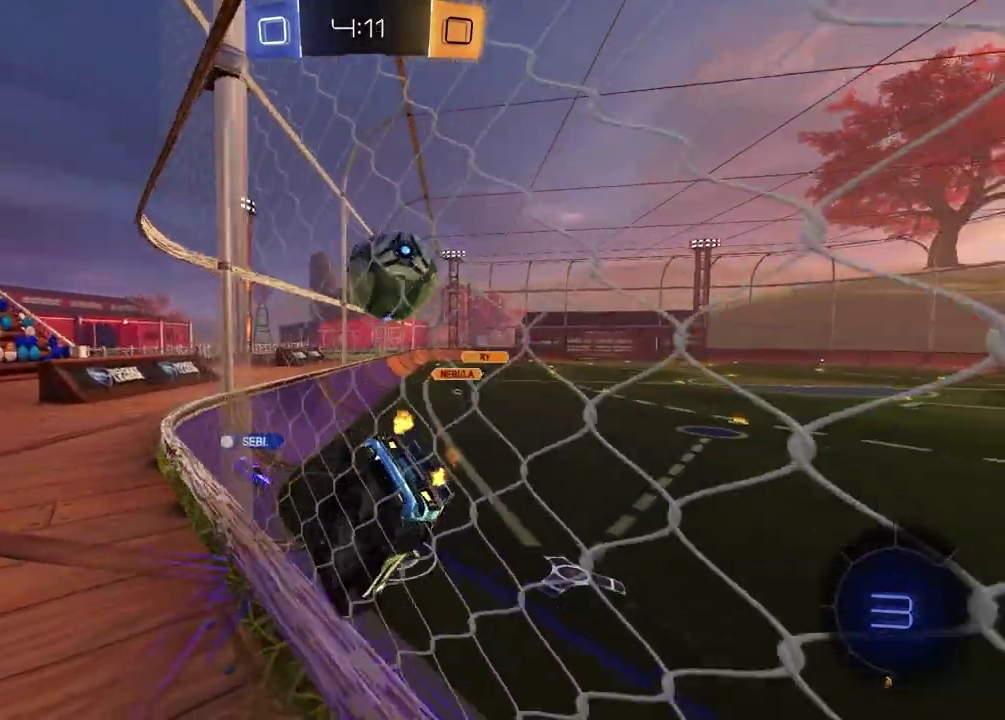
{"buttons": ["R2"], "left_stick": "right", "right_stick": "center", "events": [[133, "left_stick", "center"], [183, "L2", "up"], [317, "left_stick", "right"], [367, "R2", "down"]]}
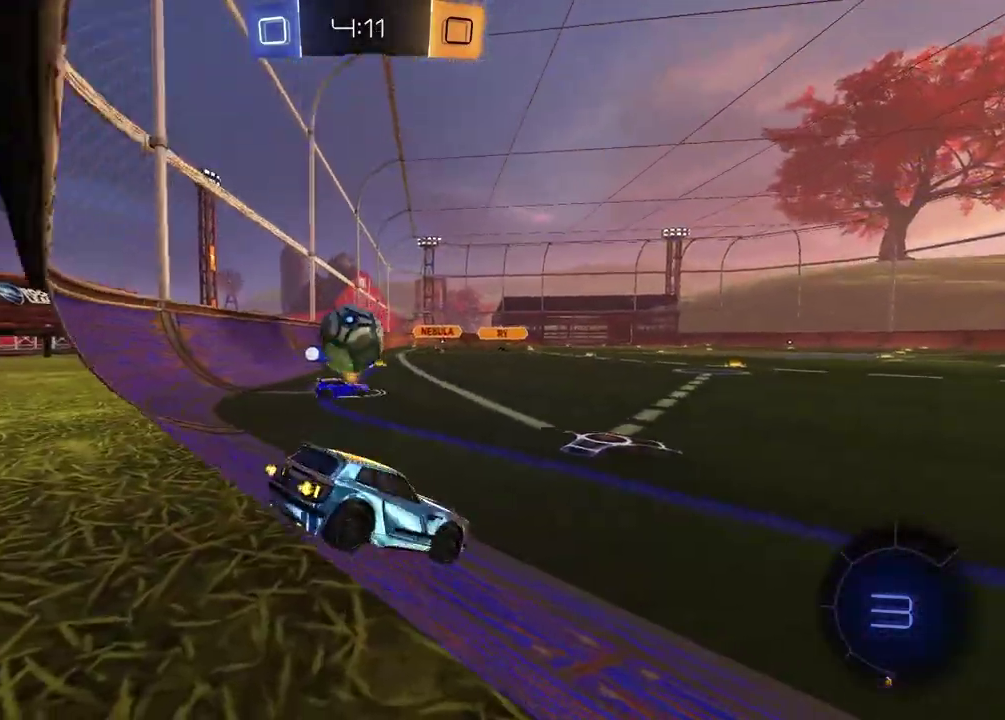
{"buttons": ["TRIANGLE", "R2"], "left_stick": "center", "right_stick": "center", "events": [[267, "left_stick", "center"], [467, "TRIANGLE", "down"]]}
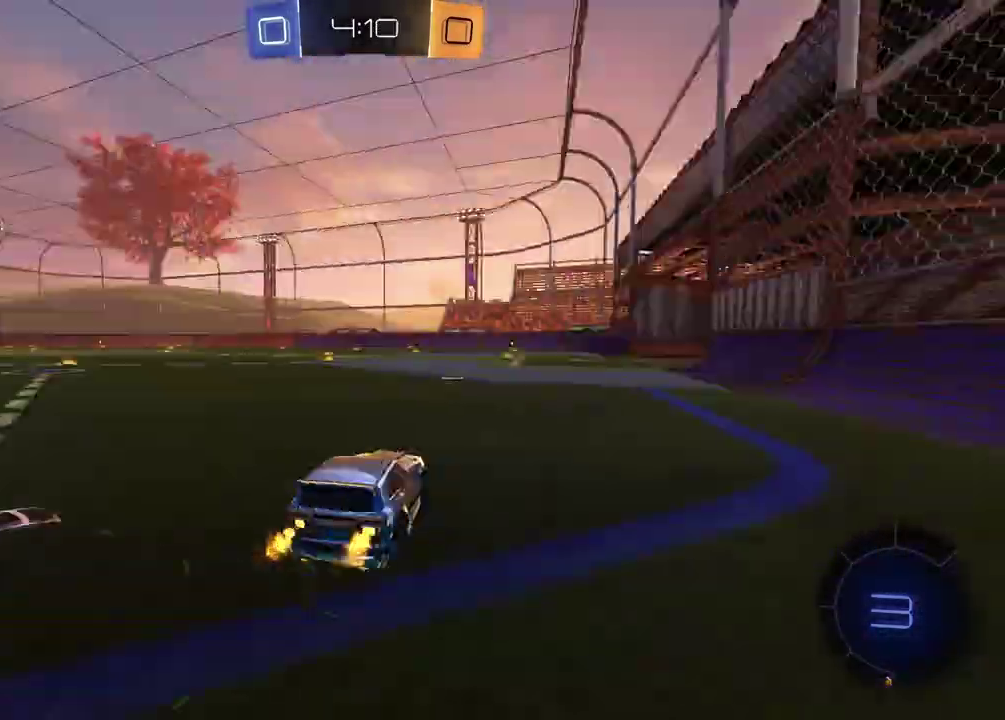
{"buttons": ["R2"], "left_stick": "center", "right_stick": "center", "events": [[67, "TRIANGLE", "up"], [183, "TRIANGLE", "down"], [283, "TRIANGLE", "up"]]}
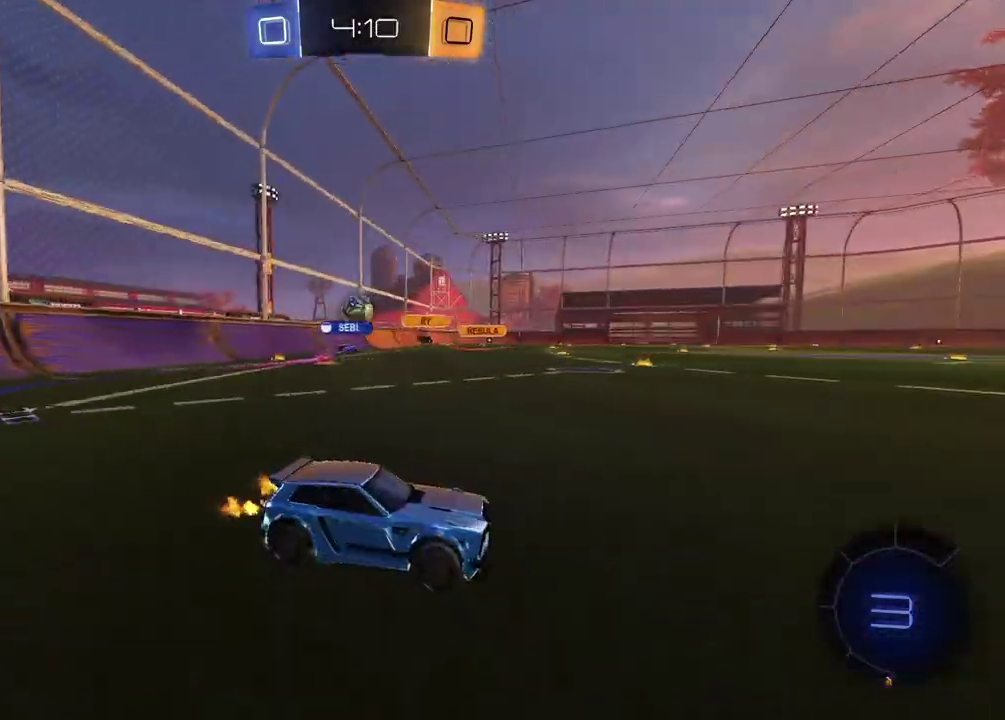
{"buttons": ["R2"], "left_stick": "center", "right_stick": "center", "events": [[83, "left_stick", "left"], [383, "left_stick", "center"]]}